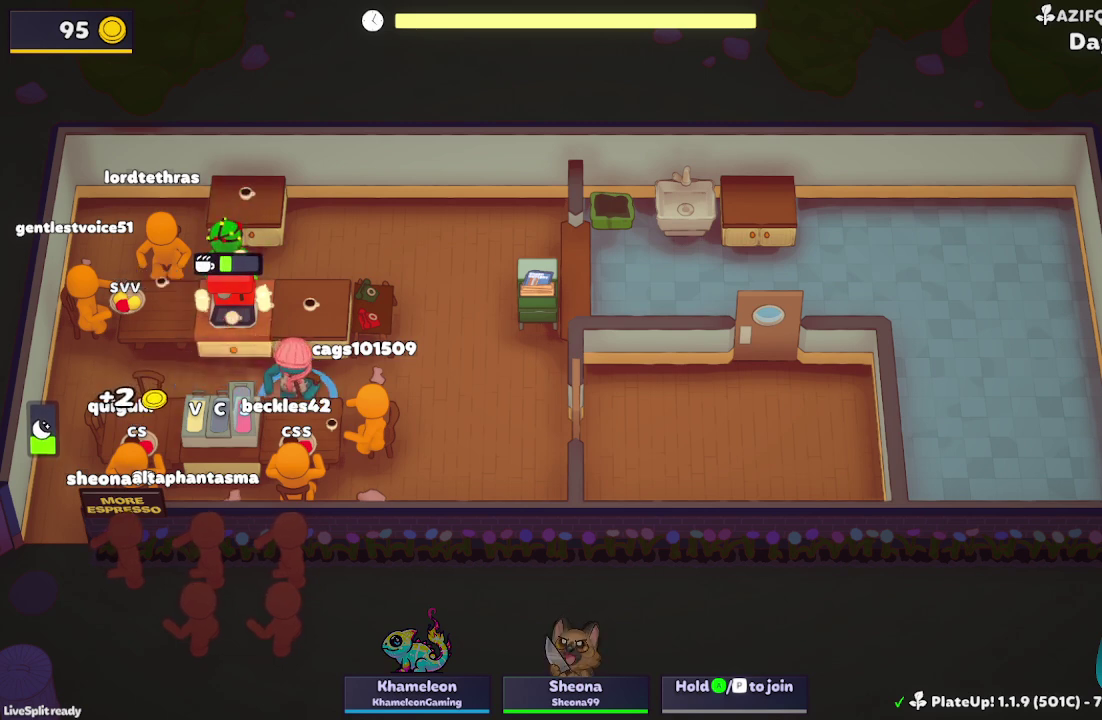
Gameplay with a controller (Xbox layout); each line is a JSON object with the inputs held at the frame after it. "events" lists button and stick changes between this image and that frame as [ms after this image, input, new state], when the widget could be followed in between. Not read: L3 R3 right_stick.
{"buttons": [], "left_stick": "center", "events": [[67, "left_stick", "down-left"], [133, "R1", "down"], [200, "left_stick", "left"], [300, "left_stick", "center"], [400, "R1", "up"], [400, "left_stick", "right"], [500, "left_stick", "center"]]}
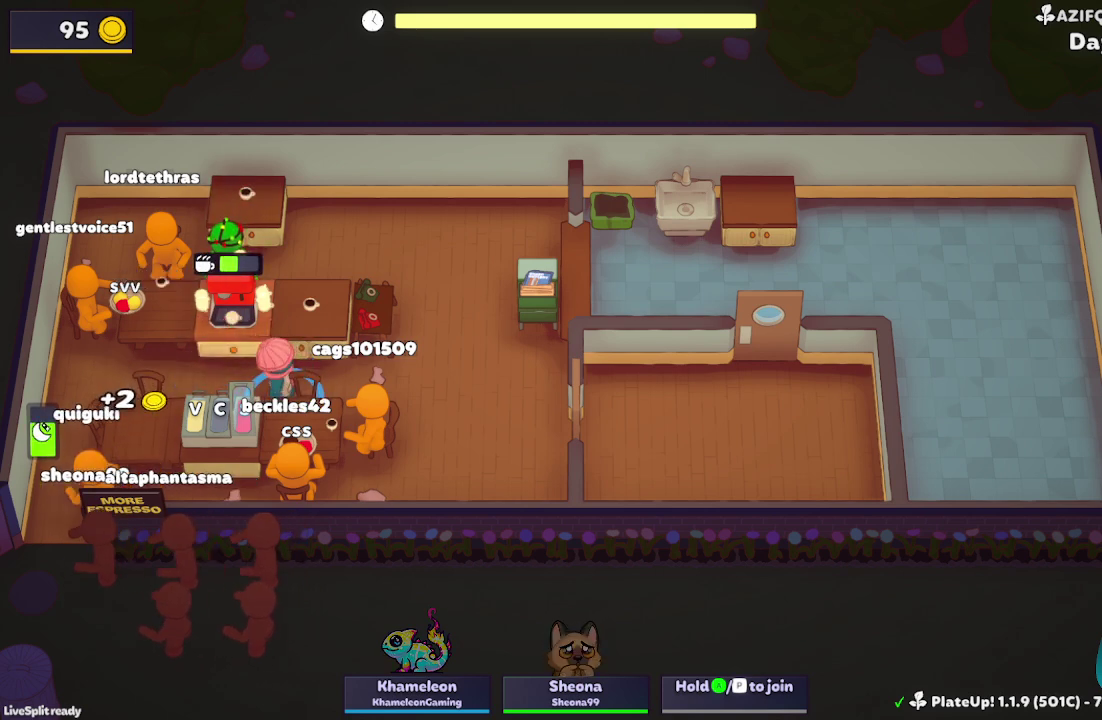
{"buttons": [], "left_stick": "left", "events": [[300, "left_stick", "left"]]}
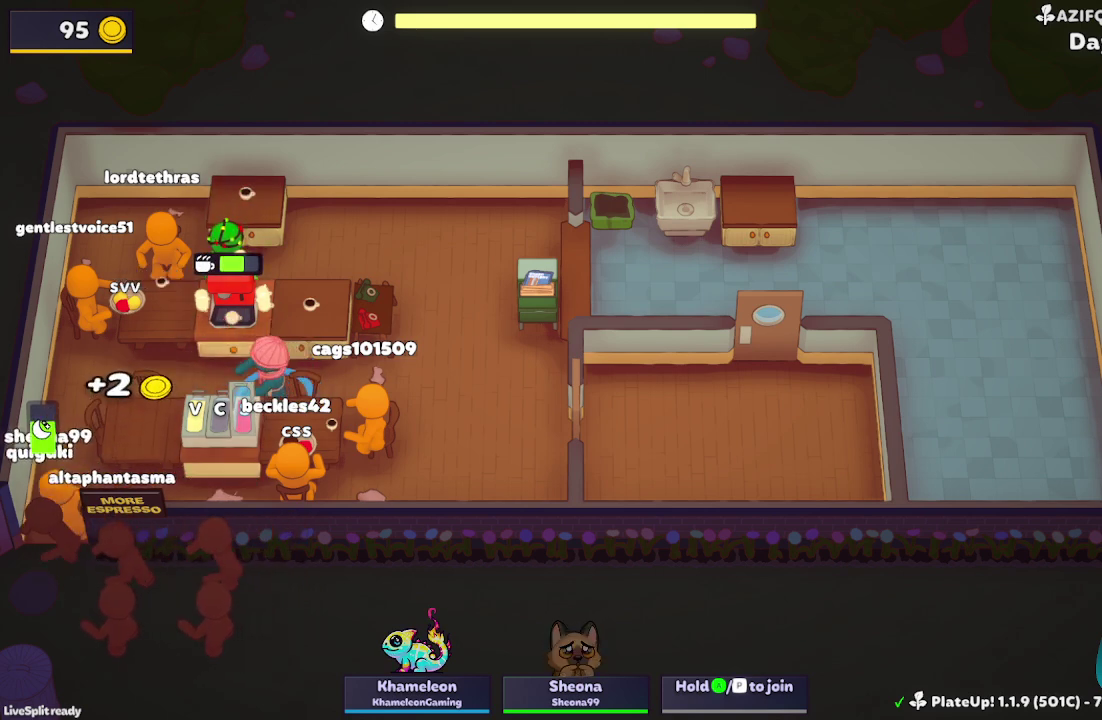
{"buttons": ["R1"], "left_stick": "down-left", "events": [[200, "left_stick", "down-left"], [300, "R1", "down"]]}
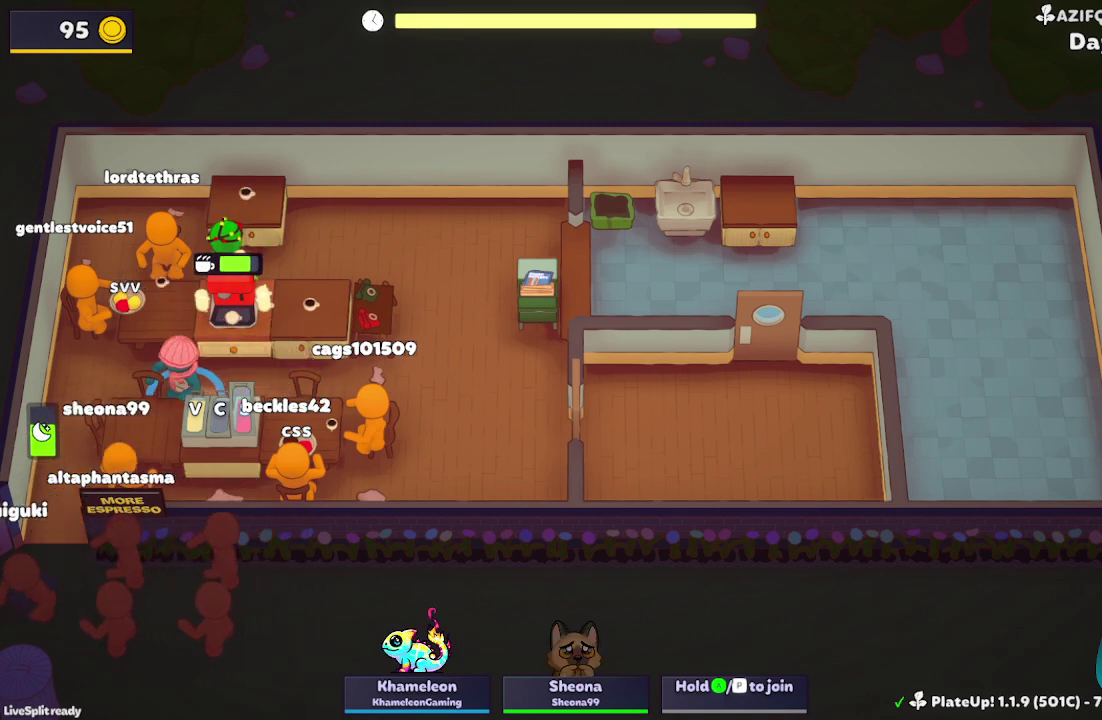
{"buttons": ["R1"], "left_stick": "down-left", "events": [[100, "L2", "down"], [233, "L2", "up"], [333, "L2", "down"], [467, "L2", "up"]]}
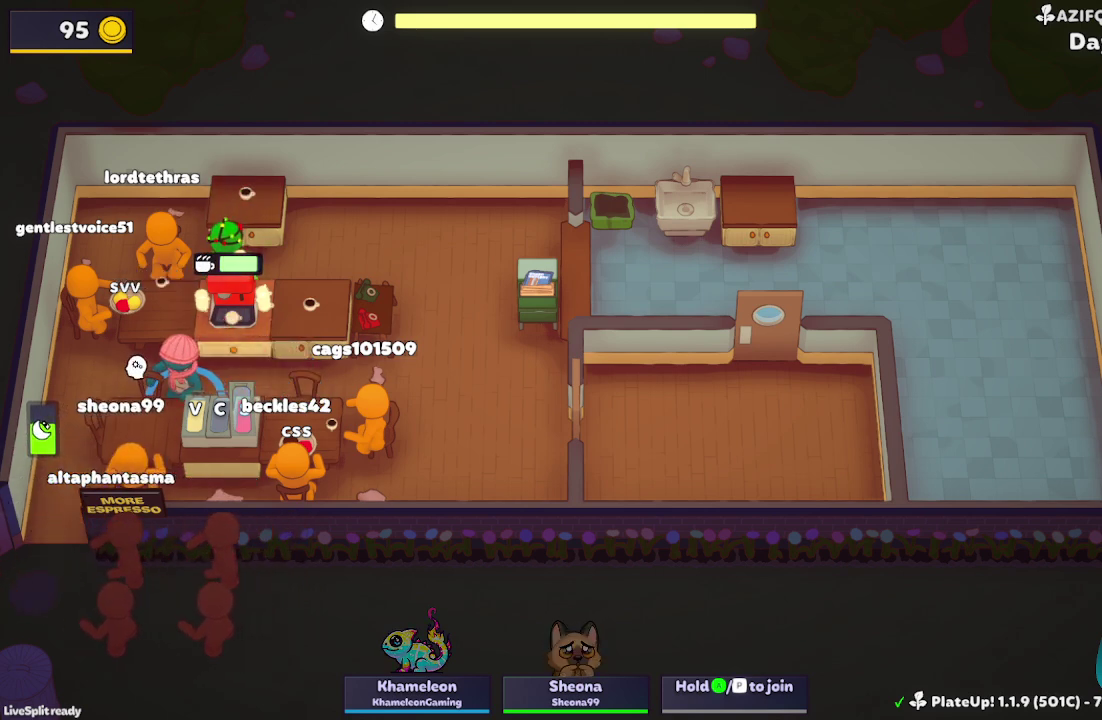
{"buttons": ["L2", "R1"], "left_stick": "down-left", "events": [[67, "L2", "down"], [200, "L2", "up"], [267, "L2", "down"], [400, "L2", "up"], [500, "L2", "down"]]}
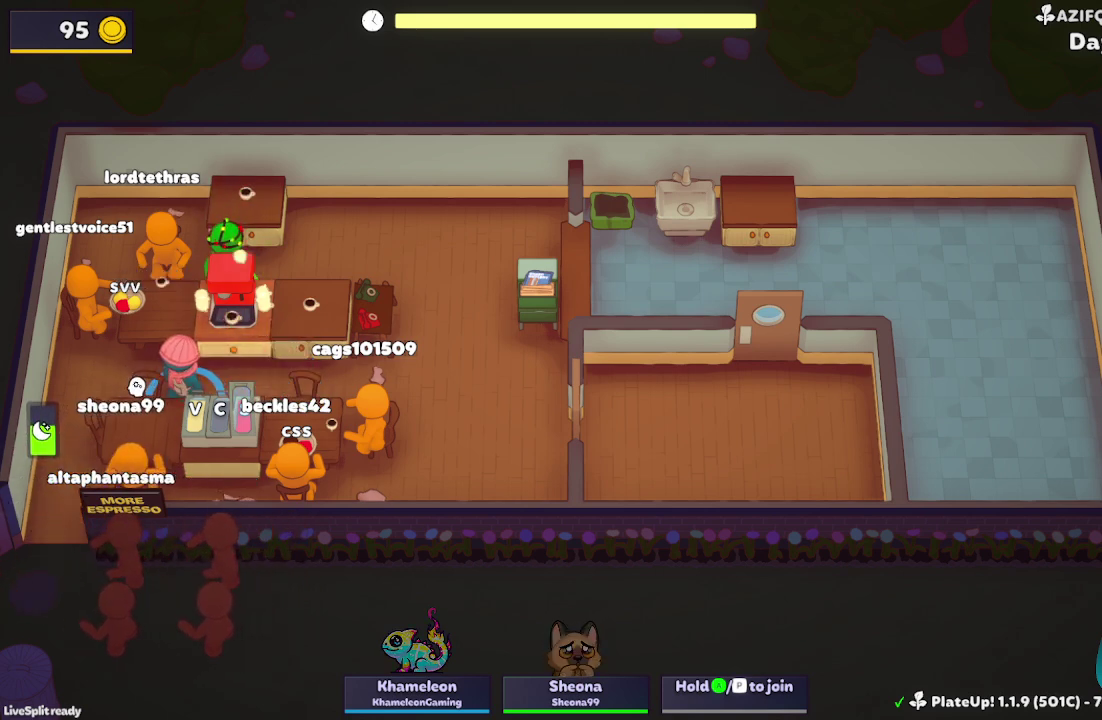
{"buttons": ["L2", "R1"], "left_stick": "down-left", "events": [[133, "L2", "up"], [233, "L2", "down"], [400, "L2", "up"], [467, "L2", "down"]]}
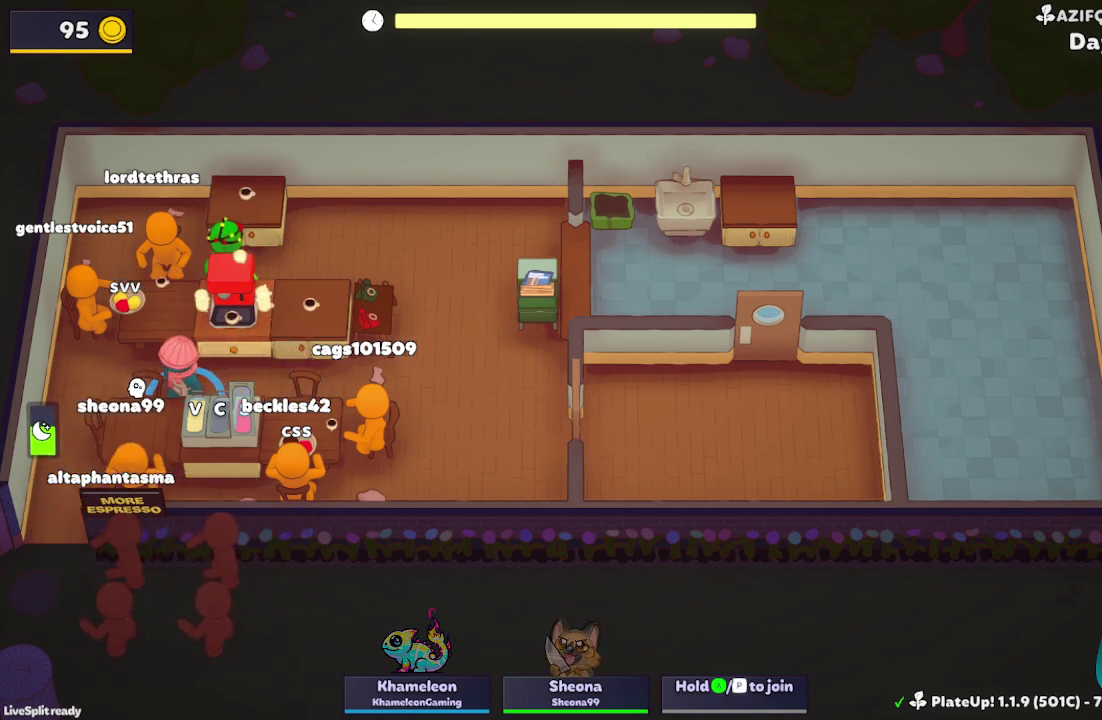
{"buttons": ["L2", "R1"], "left_stick": "down-left", "events": [[67, "L2", "up"], [167, "L2", "down"], [300, "L2", "up"], [367, "L2", "down"]]}
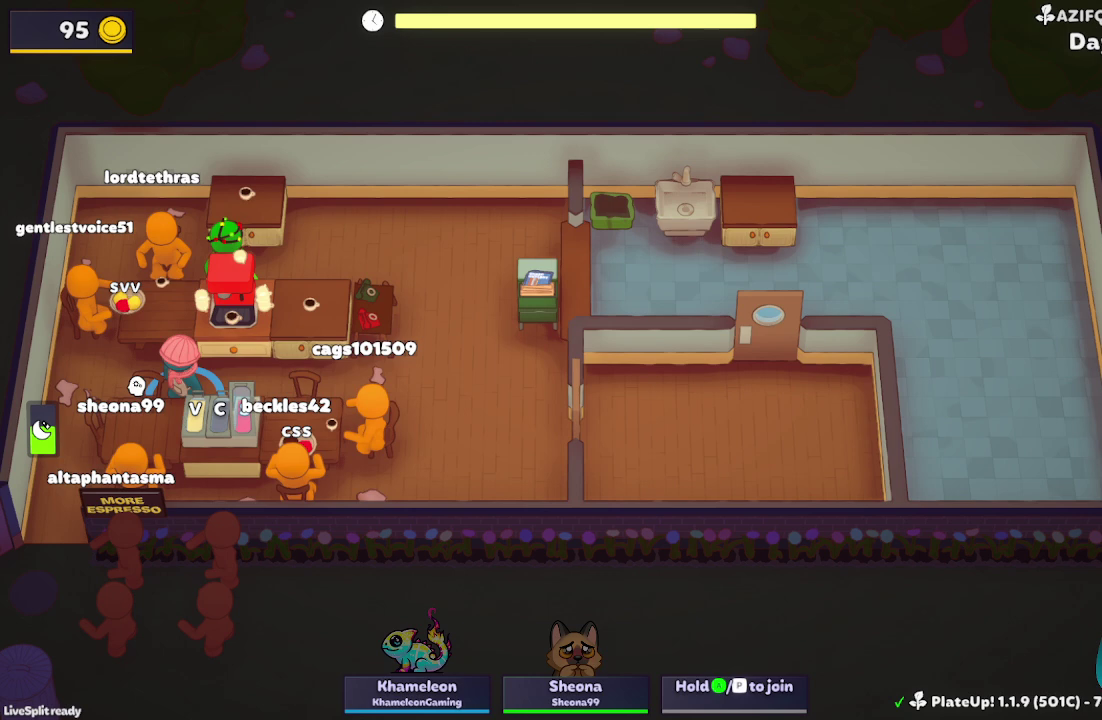
{"buttons": ["R1"], "left_stick": "down-left", "events": [[200, "L2", "up"], [300, "L2", "down"], [433, "L2", "up"]]}
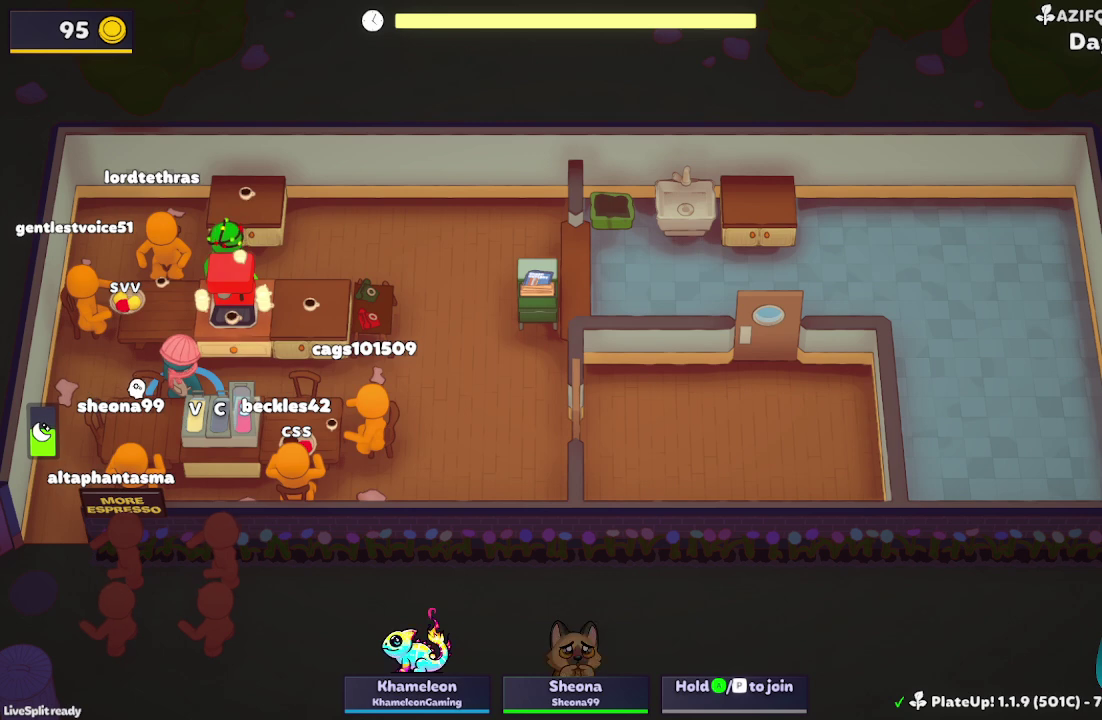
{"buttons": ["L2", "R1"], "left_stick": "down-left", "events": [[33, "L2", "down"], [133, "L2", "up"], [267, "L2", "down"], [400, "L2", "up"], [467, "L2", "down"]]}
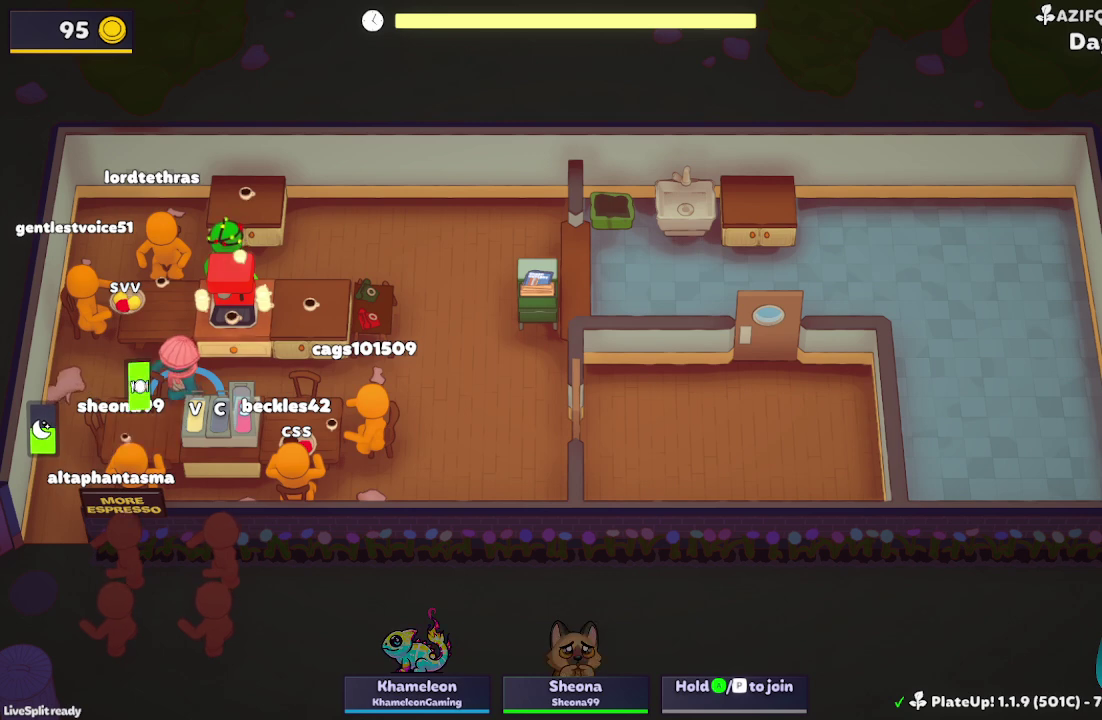
{"buttons": ["A"], "left_stick": "up-left", "events": [[100, "L2", "up"], [200, "R1", "up"], [200, "left_stick", "right"], [300, "left_stick", "up-right"], [400, "left_stick", "up"], [500, "A", "down"], [500, "left_stick", "up-left"]]}
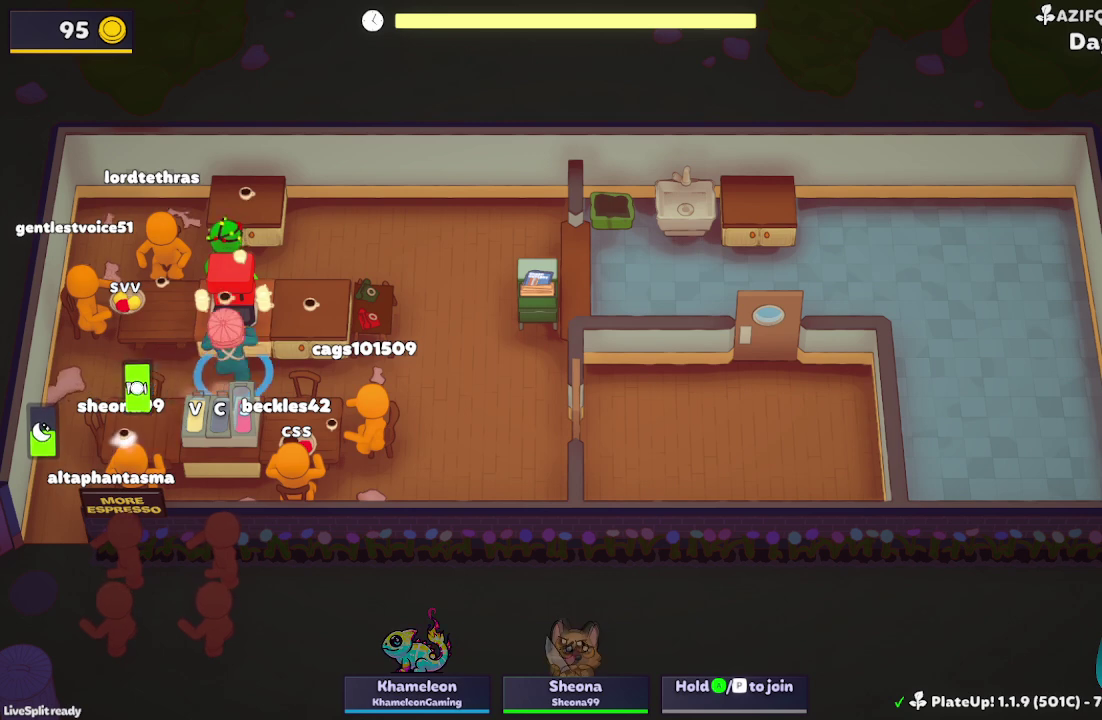
{"buttons": [], "left_stick": "right", "events": [[67, "A", "up"], [100, "left_stick", "down-left"], [300, "A", "down"], [333, "left_stick", "down"], [400, "A", "up"], [433, "left_stick", "right"]]}
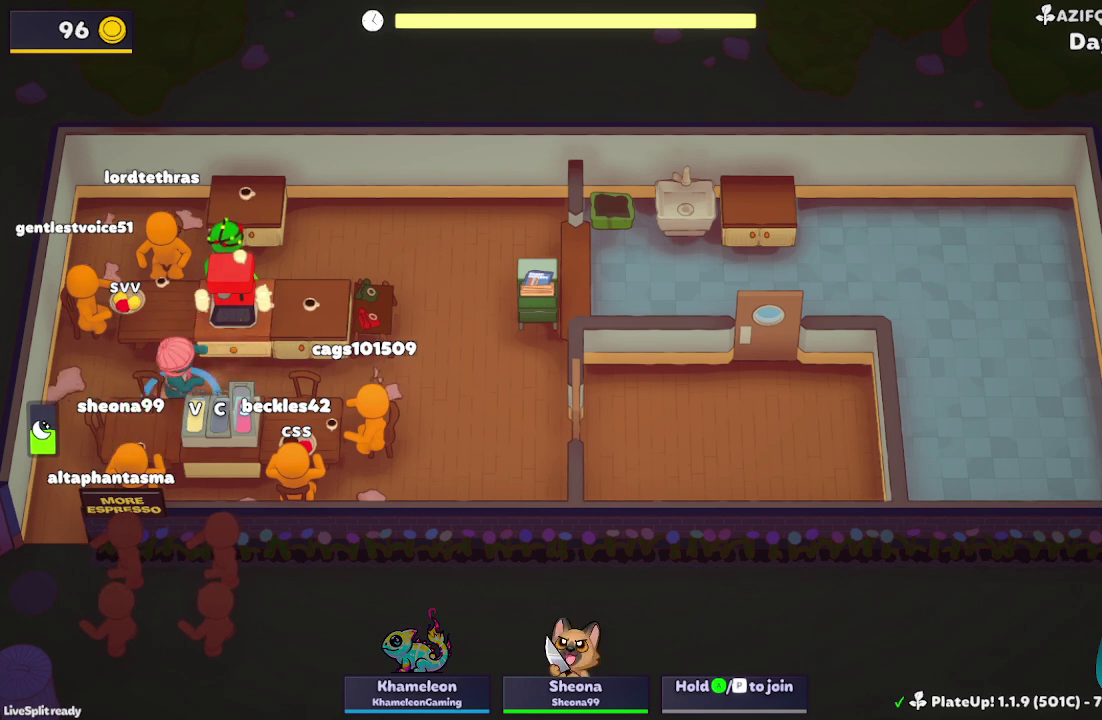
{"buttons": ["R1"], "left_stick": "up", "events": [[100, "left_stick", "up-right"], [167, "left_stick", "up"], [300, "R1", "down"], [300, "left_stick", "up-left"], [400, "left_stick", "up"]]}
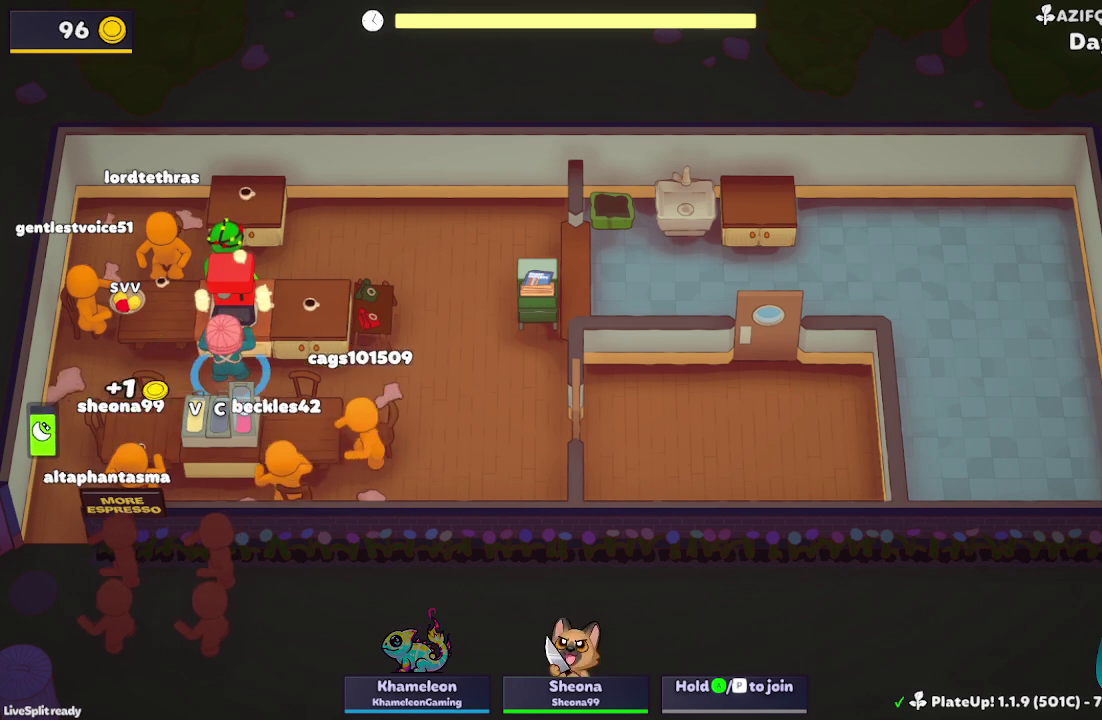
{"buttons": [], "left_stick": "down-right", "events": [[333, "R1", "up"], [333, "left_stick", "up-right"], [400, "left_stick", "right"], [500, "left_stick", "down-right"]]}
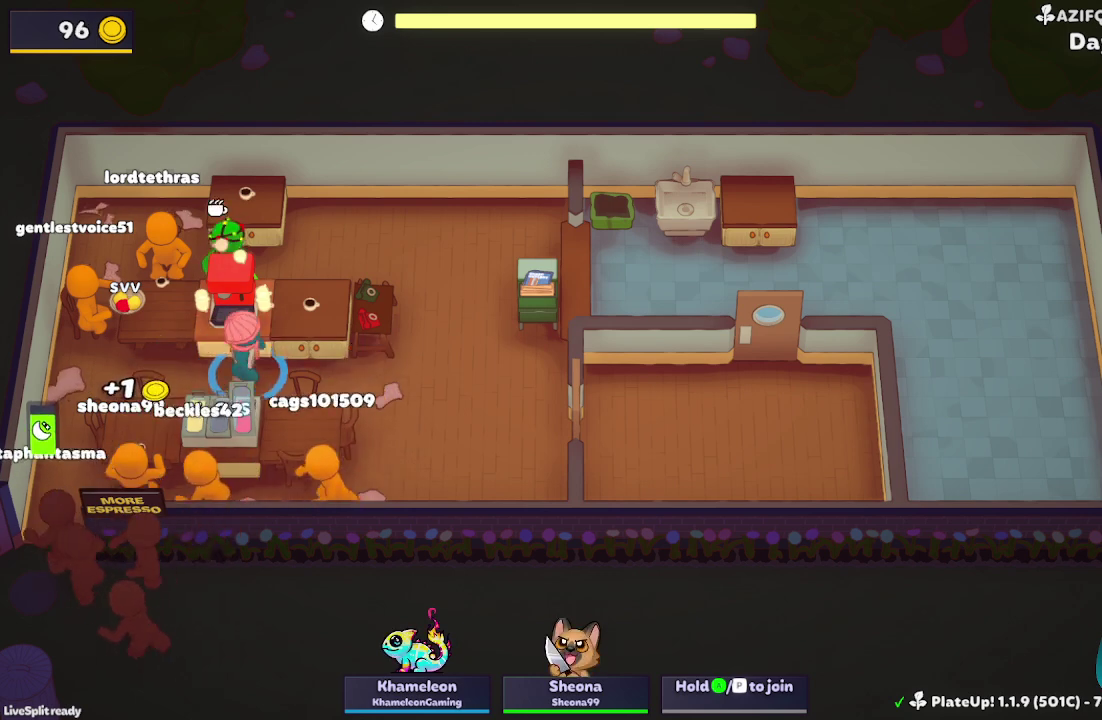
{"buttons": ["R1"], "left_stick": "down-left", "events": [[167, "left_stick", "down"], [267, "R1", "down"], [300, "L2", "down"], [433, "L2", "up"], [500, "left_stick", "down-left"]]}
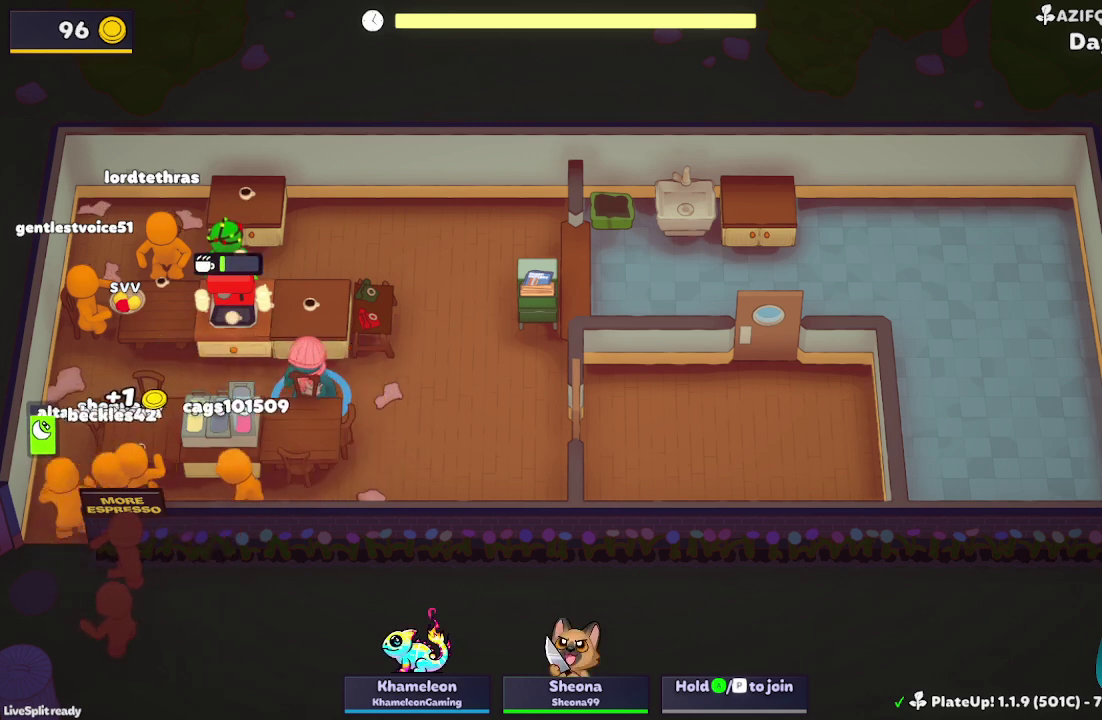
{"buttons": [], "left_stick": "down-right", "events": [[167, "L2", "down"], [167, "R1", "up"], [200, "left_stick", "left"], [333, "L2", "up"], [433, "left_stick", "down-right"]]}
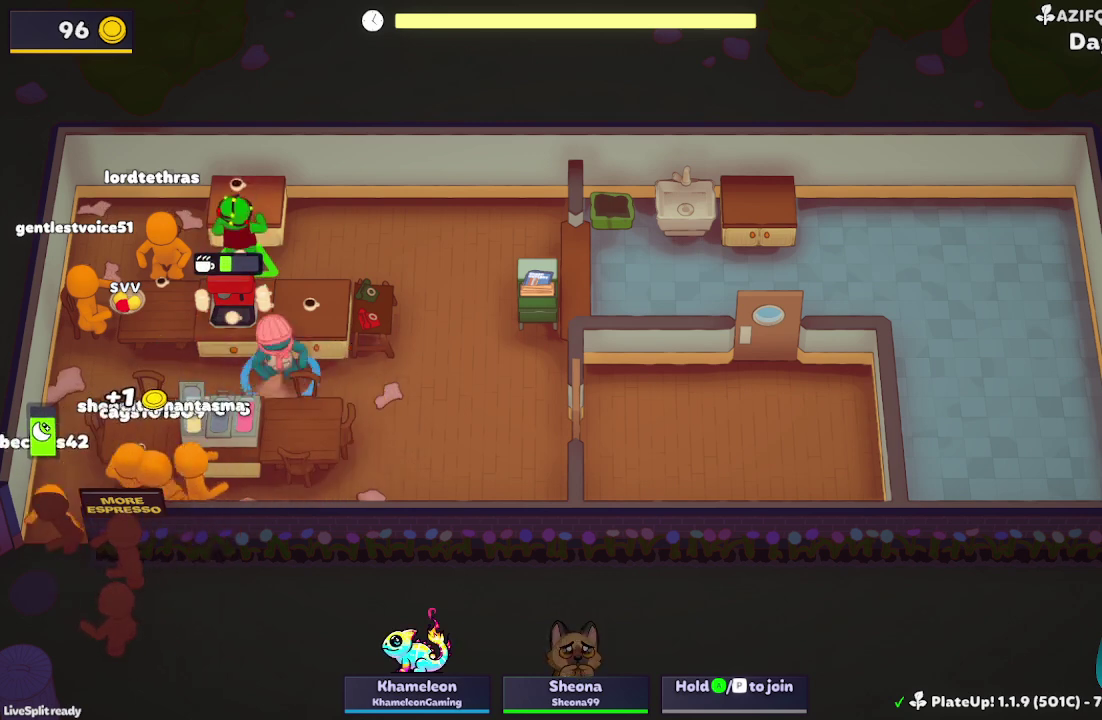
{"buttons": ["L2"], "left_stick": "down", "events": [[33, "L2", "down"], [33, "left_stick", "down"], [100, "left_stick", "down-left"], [167, "L2", "up"], [233, "left_stick", "left"], [333, "left_stick", "down"], [433, "L2", "down"]]}
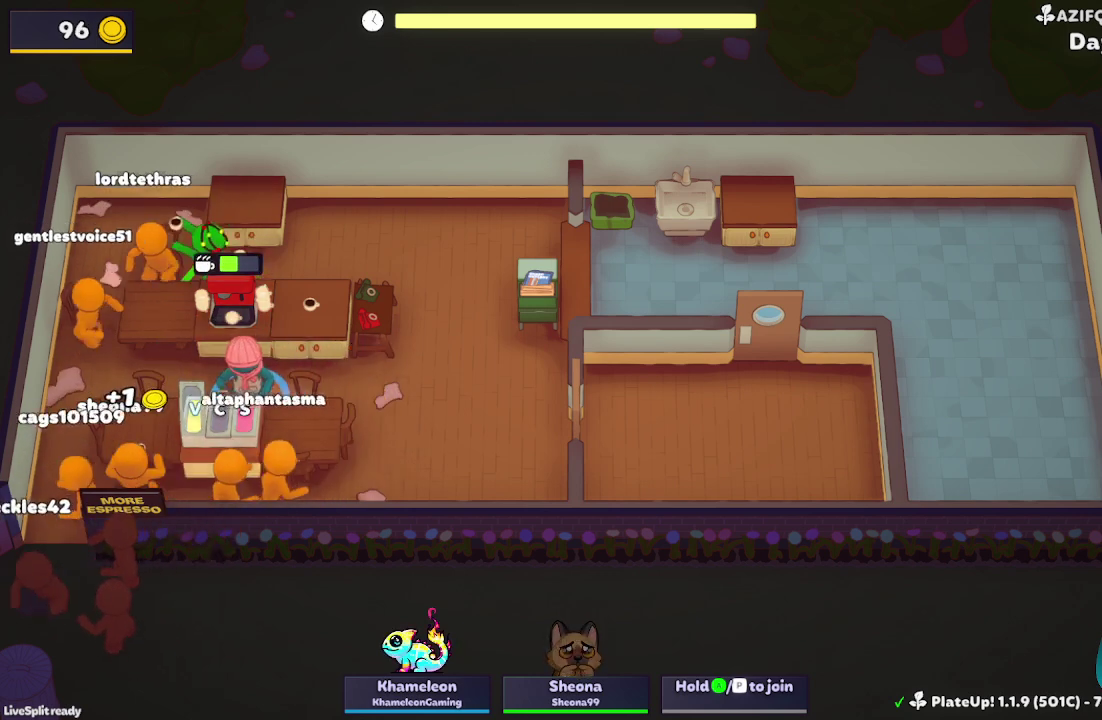
{"buttons": ["L2", "R1"], "left_stick": "down", "events": [[33, "L2", "up"], [267, "left_stick", "down-right"], [400, "R1", "down"], [400, "left_stick", "down"], [433, "L2", "down"]]}
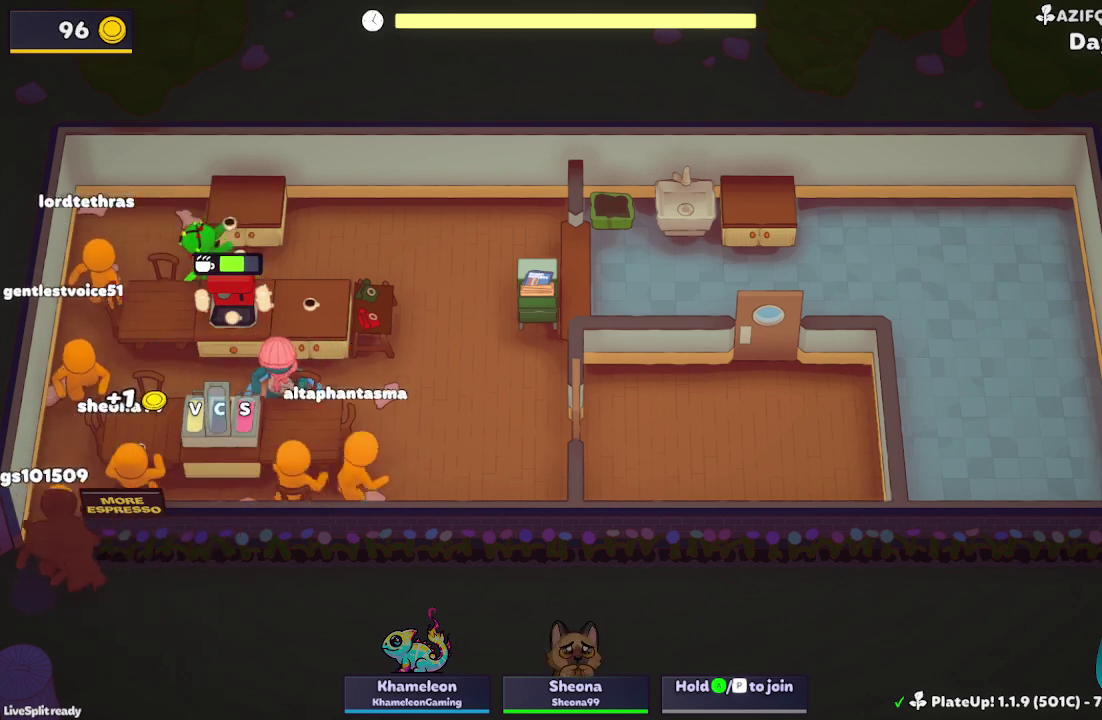
{"buttons": ["R1"], "left_stick": "left", "events": [[100, "L2", "up"], [233, "L2", "down"], [367, "left_stick", "down-left"], [433, "L2", "up"], [433, "left_stick", "left"]]}
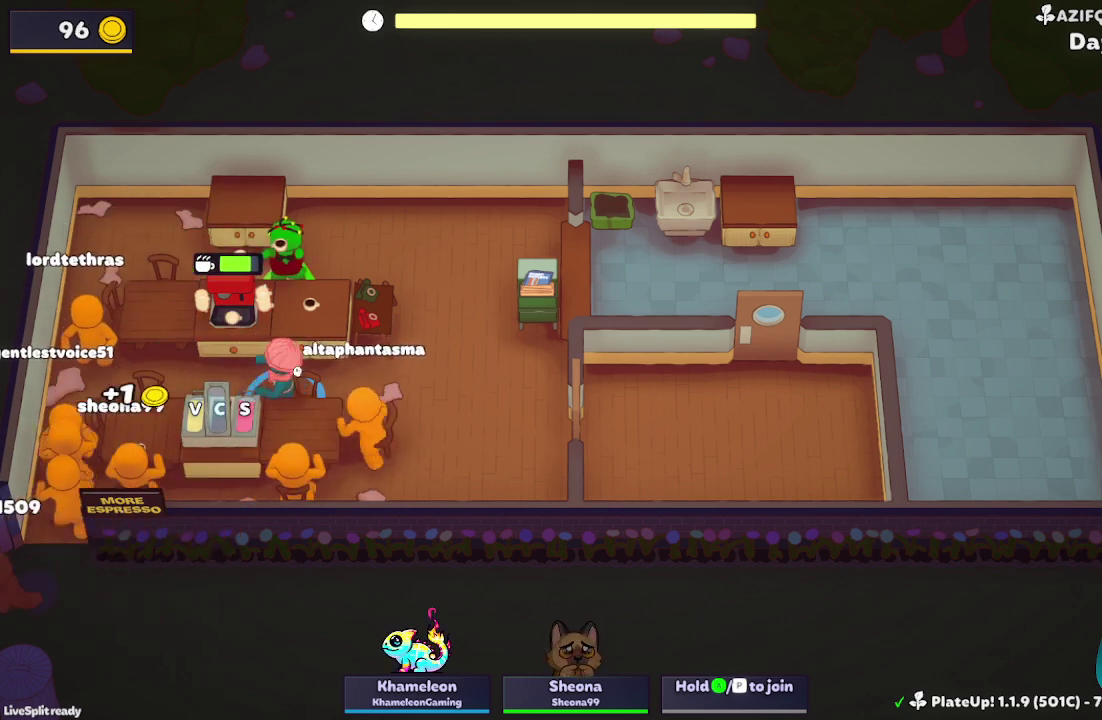
{"buttons": [], "left_stick": "up-left", "events": [[33, "left_stick", "down-left"], [100, "left_stick", "down"], [267, "R1", "up"], [267, "left_stick", "up-left"]]}
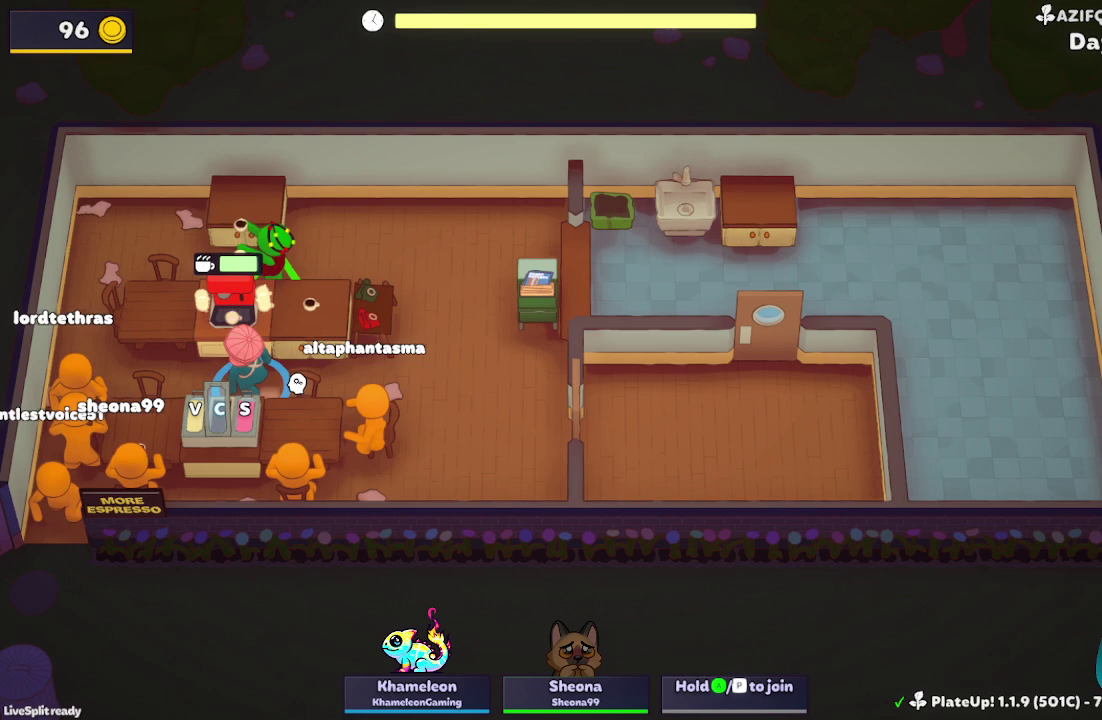
{"buttons": [], "left_stick": "down-right", "events": [[100, "R1", "down"], [133, "left_stick", "up"], [200, "left_stick", "up-right"], [233, "A", "down"], [333, "left_stick", "right"], [367, "A", "up"], [433, "R1", "up"], [433, "left_stick", "down-right"]]}
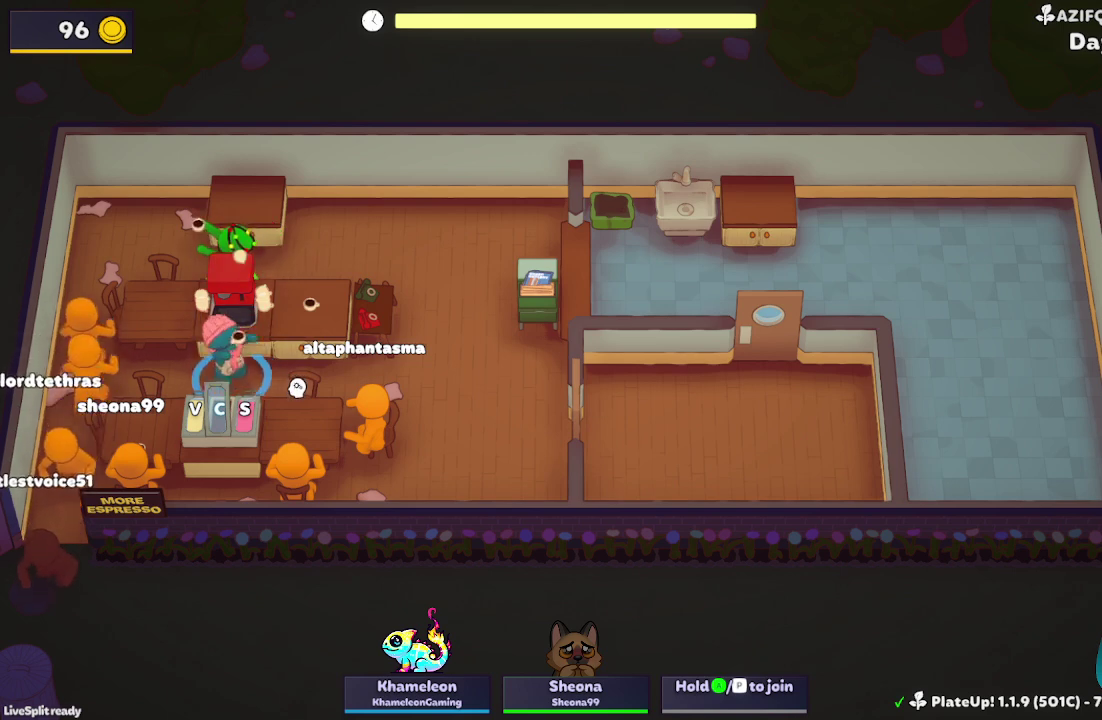
{"buttons": [], "left_stick": "down-right", "events": [[33, "left_stick", "down-left"], [167, "left_stick", "left"], [333, "left_stick", "down-left"], [400, "A", "down"], [467, "left_stick", "down-right"], [500, "A", "up"]]}
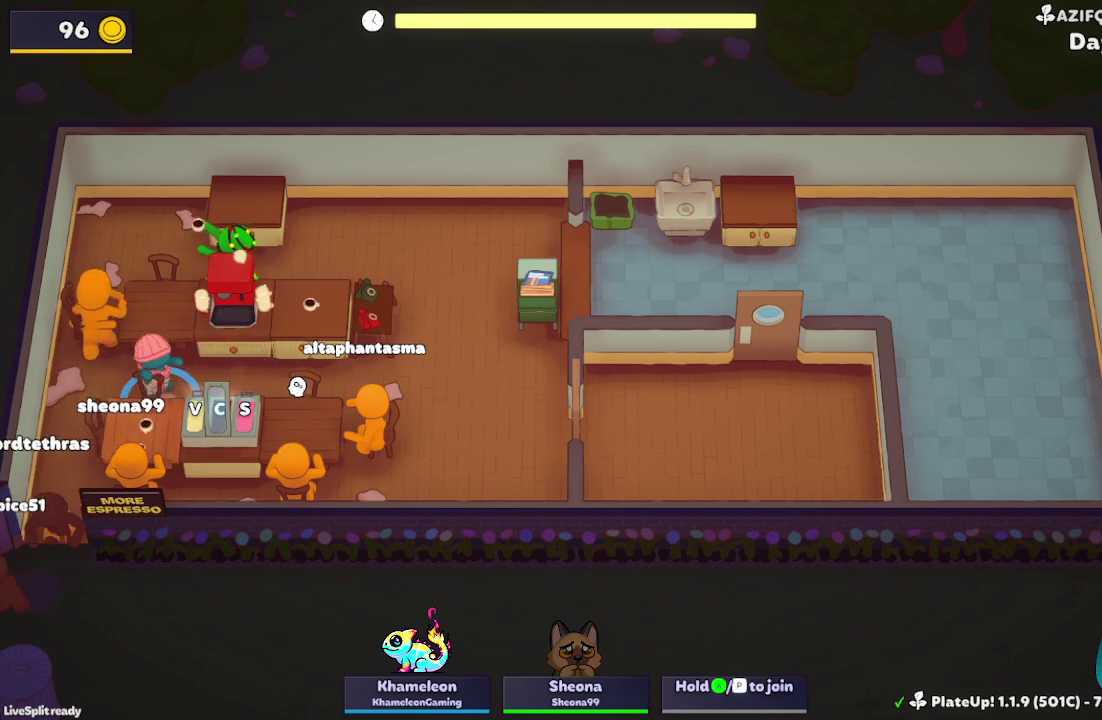
{"buttons": ["L2", "R1"], "left_stick": "down", "events": [[33, "left_stick", "right"], [400, "left_stick", "down-right"], [467, "left_stick", "down"], [500, "L2", "down"], [500, "R1", "down"]]}
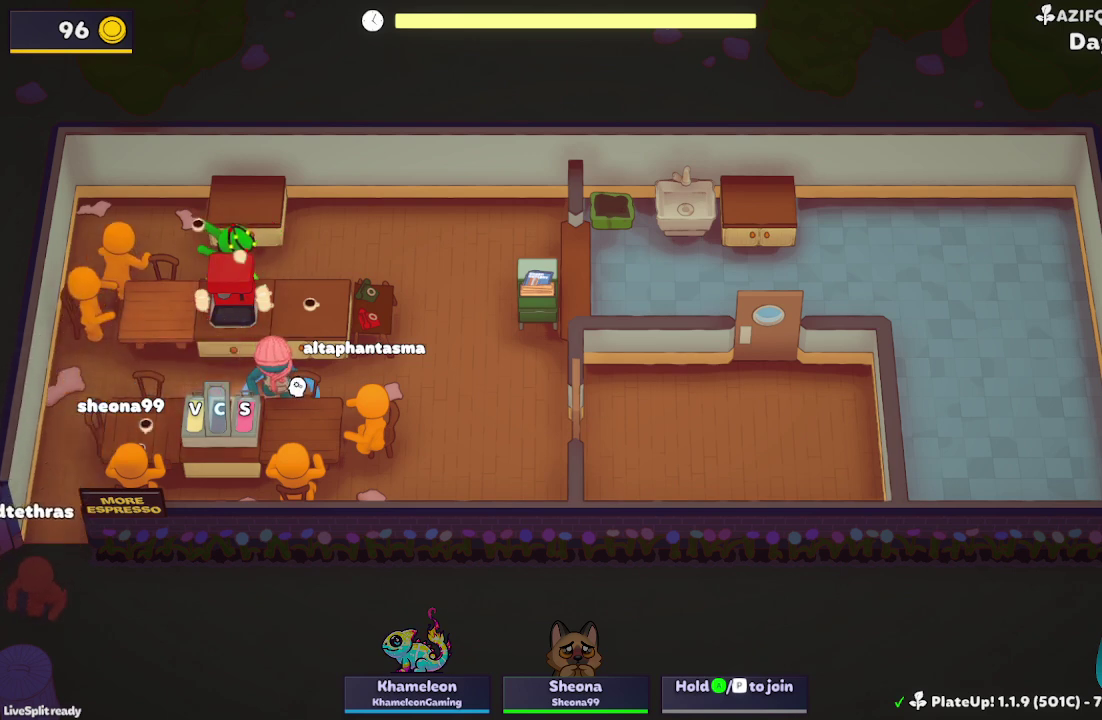
{"buttons": ["L2", "R1"], "left_stick": "down-right", "events": [[133, "L2", "up"], [167, "left_stick", "down-right"], [233, "L2", "down"], [367, "L2", "up"], [433, "L2", "down"]]}